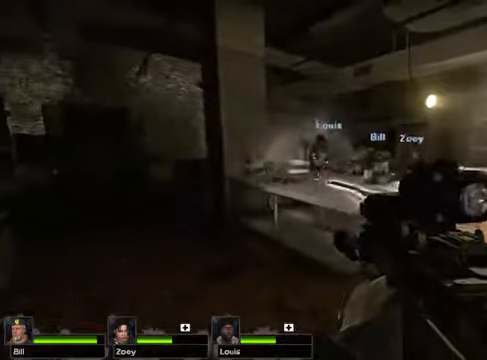
Gameplay with keyboard and mouse; each line is a JSON object with the keys and mouse buttons held at the frame after it. "events" lists presses ("down") and releases ("up") of "1", "2", "3", "4", "5", "a", "alt", "c", "caps_lock", "ctrl", "d", "e", "g", "q", "r", "s", "shift", "space", "t", "tab", "v", "w", "x", "z", "mouse_left", "mouse_wheel" and "mouse_right" between this image and that frame as [ms after this image, input, new state], when the widget could be followed in between. "mouse_left", "mouse_wheel", "mouse_right" = the "left", "wheel", "right" buttons of the "mouse" list. No other keys are recorded. "wheel" means that the mouse wheel is clicked or scrolled. Not read: f mouse_move.
{"keys": ["d", "w"], "mouse": [], "events": [[68, "d", "down"], [170, "w", "down"], [271, "d", "up"], [474, "d", "down"]]}
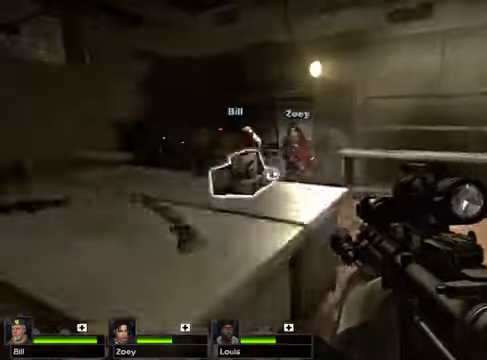
{"keys": [], "mouse": ["right"]}
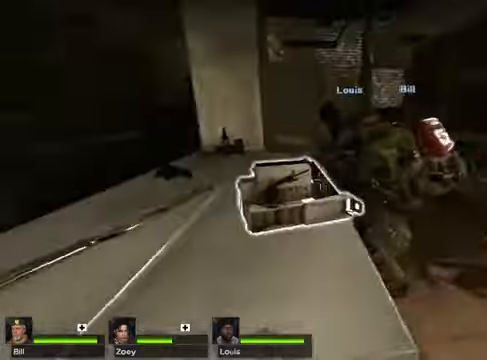
{"keys": ["a"], "mouse": []}
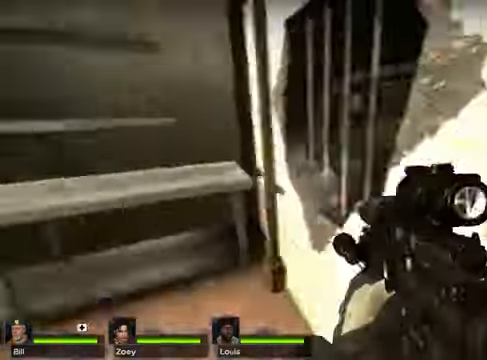
{"keys": [], "mouse": []}
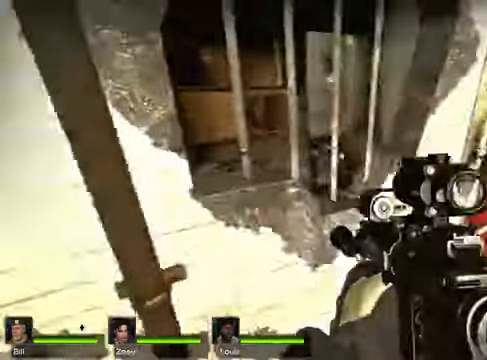
{"keys": ["w"], "mouse": [], "events": [[338, "d", "down"], [439, "w", "down"], [473, "d", "up"]]}